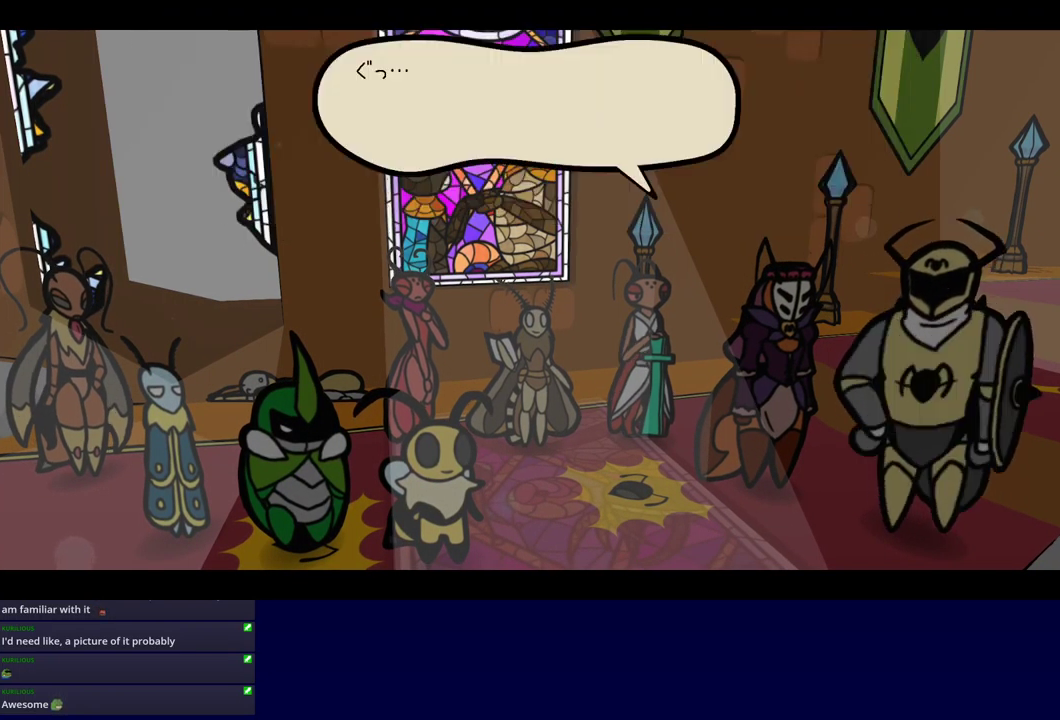
Gameplay with a controller (Xbox layout); each line is a JSON object with the inputs held at the frame after it. "events" lists button and stick changes between this image and that frame as [ms after this image, input, new state], when the widget could be followed in between. Not read: L1 L2 L3 R1 R2 R3.
{"buttons": ["B"], "left_stick": "center", "events": []}
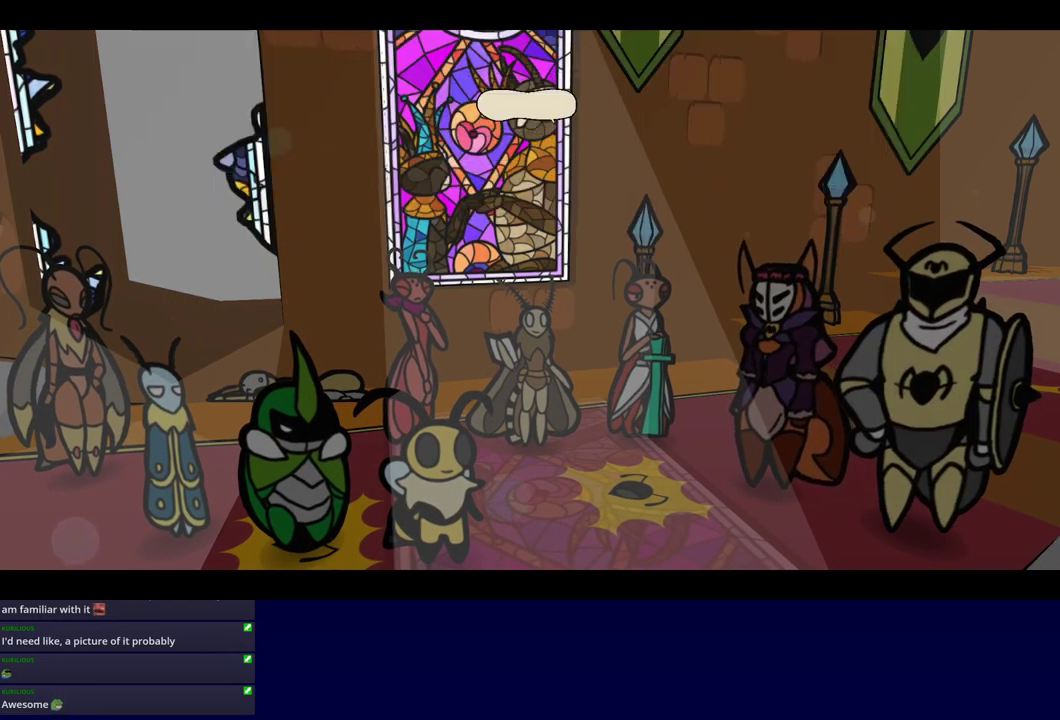
{"buttons": ["B"], "left_stick": "center", "events": []}
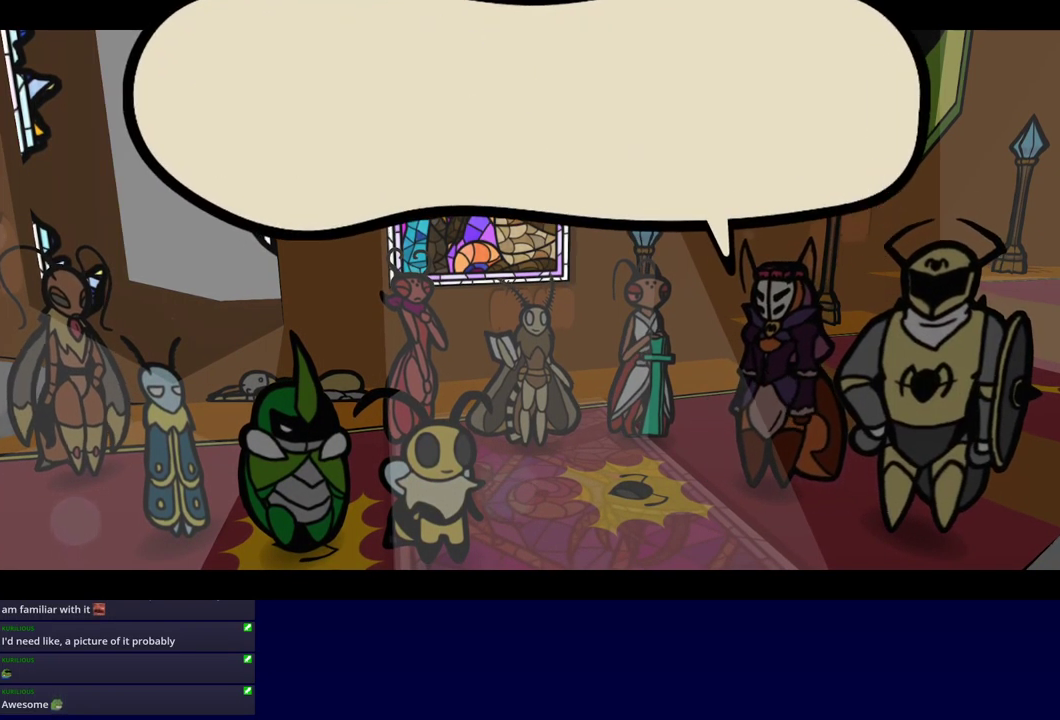
{"buttons": ["B"], "left_stick": "center", "events": []}
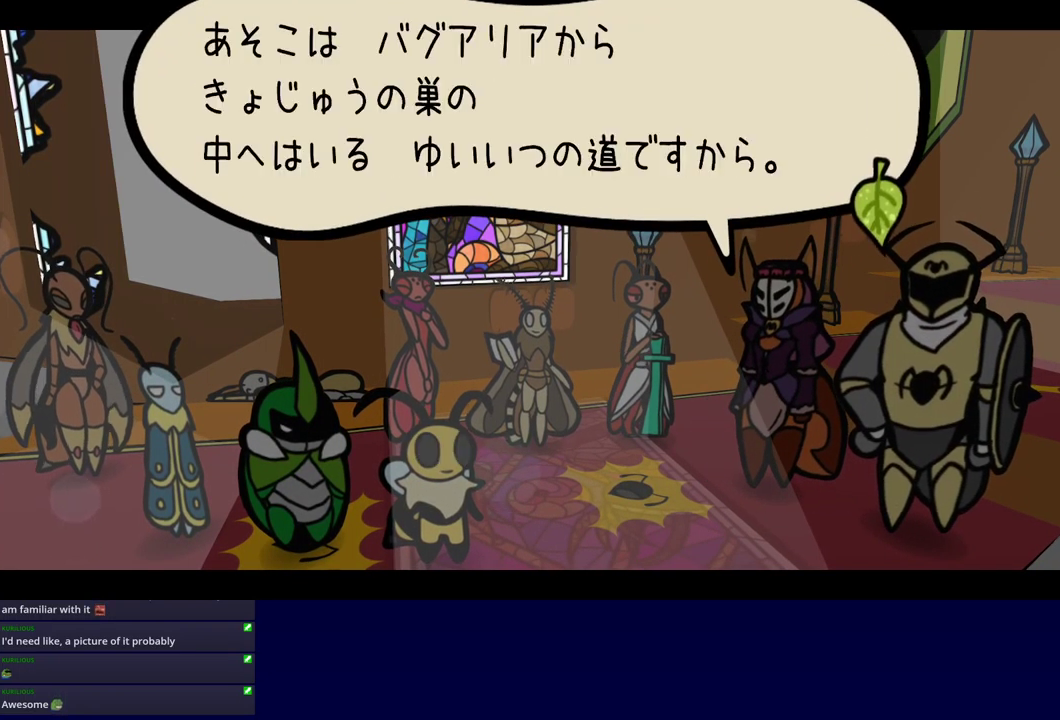
{"buttons": ["B"], "left_stick": "center", "events": [[300, "DPAD_LEFT", "down"], [466, "DPAD_LEFT", "up"]]}
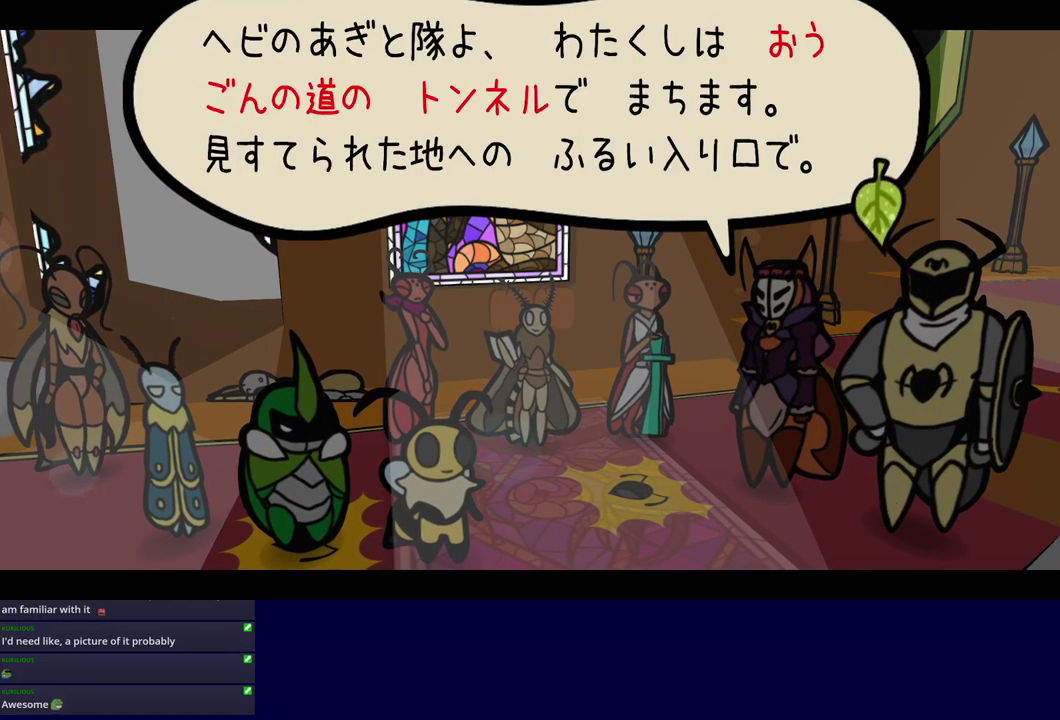
{"buttons": ["B"], "left_stick": "center", "events": []}
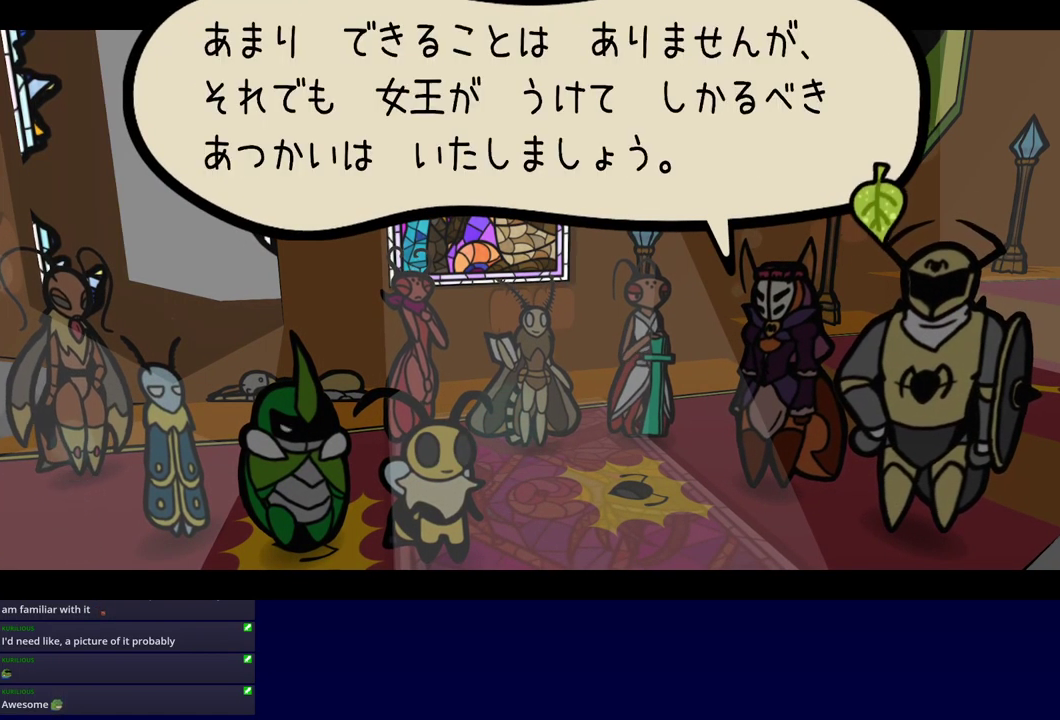
{"buttons": ["B", "DPAD_LEFT"], "left_stick": "center", "events": [[167, "DPAD_LEFT", "down"]]}
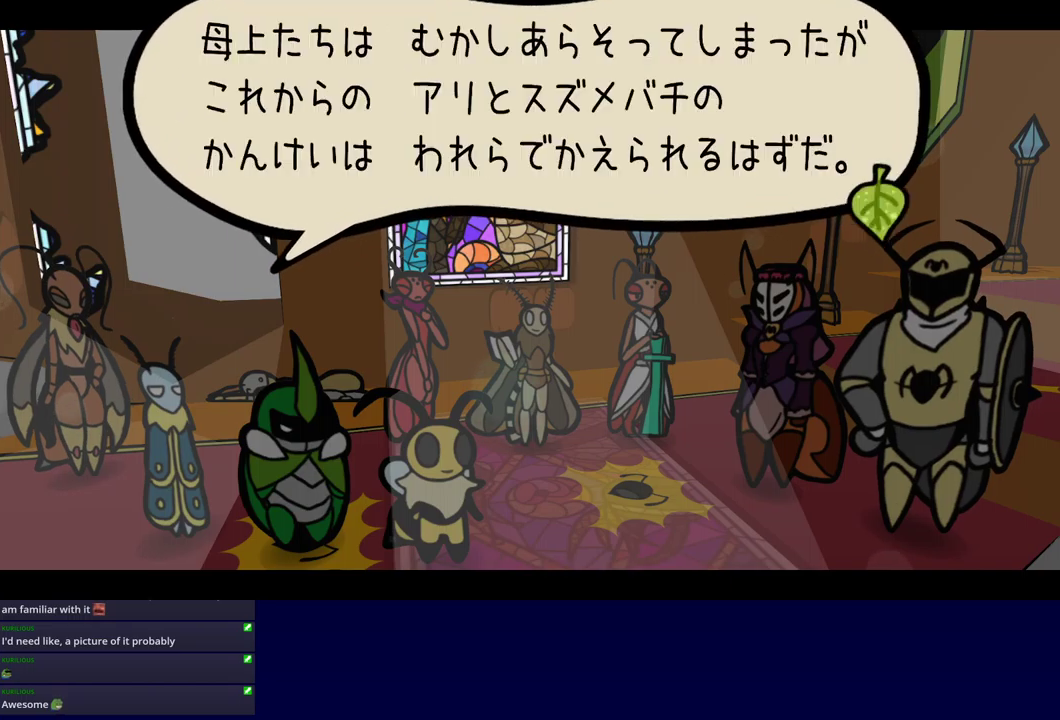
{"buttons": ["B"], "left_stick": "center", "events": [[433, "DPAD_LEFT", "up"]]}
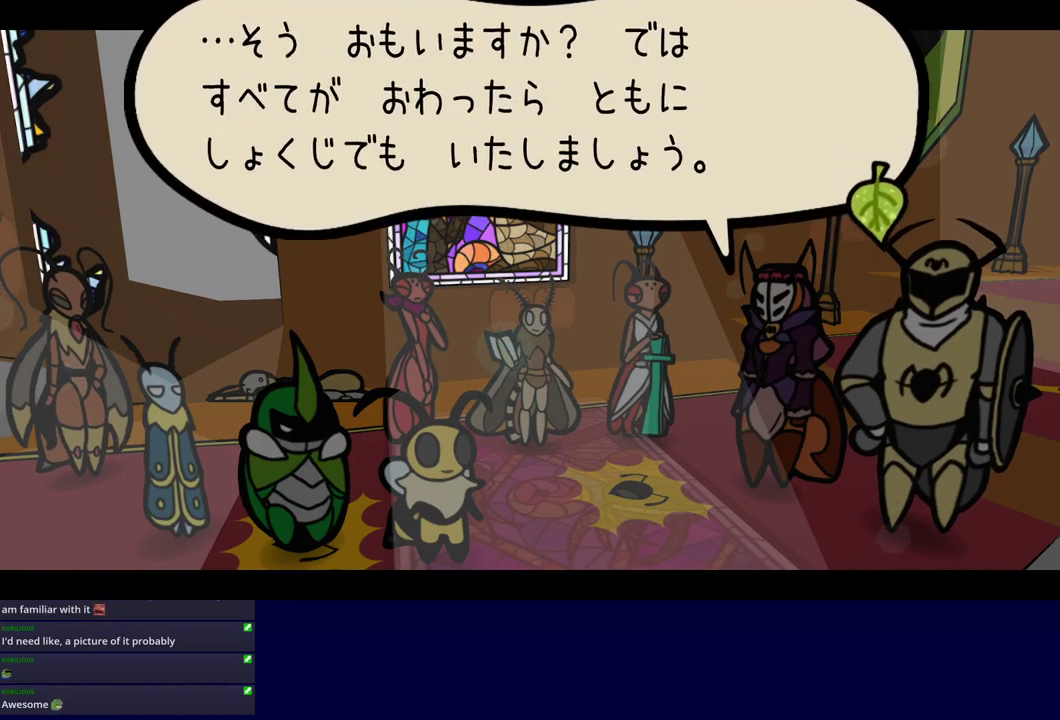
{"buttons": ["B"], "left_stick": "center", "events": []}
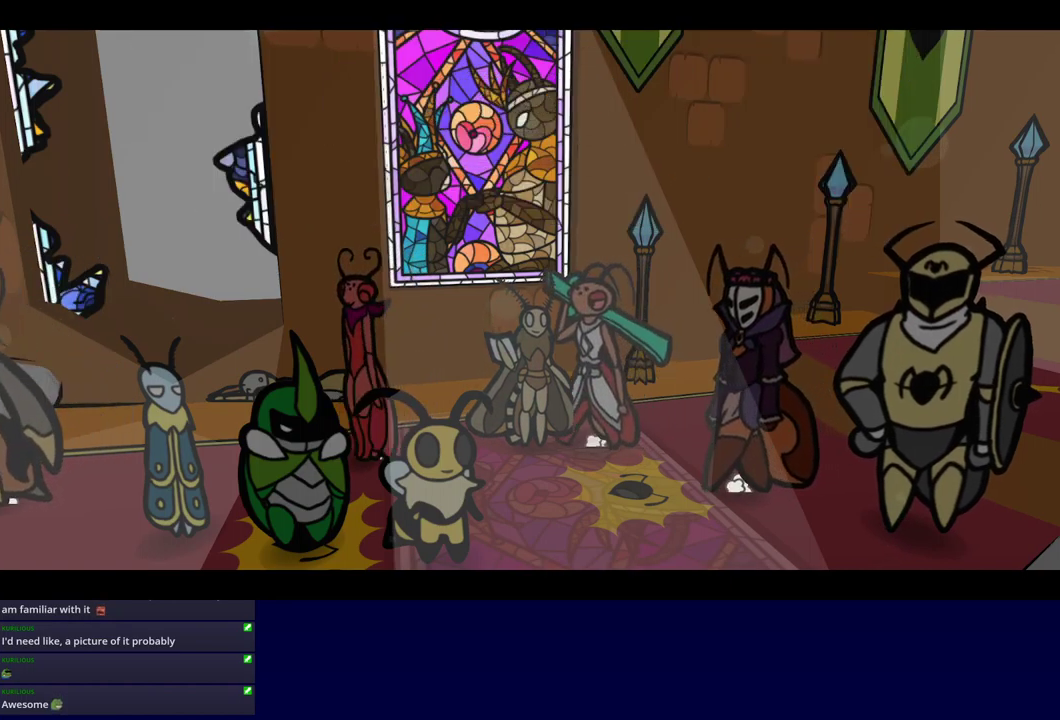
{"buttons": ["B"], "left_stick": "center", "events": []}
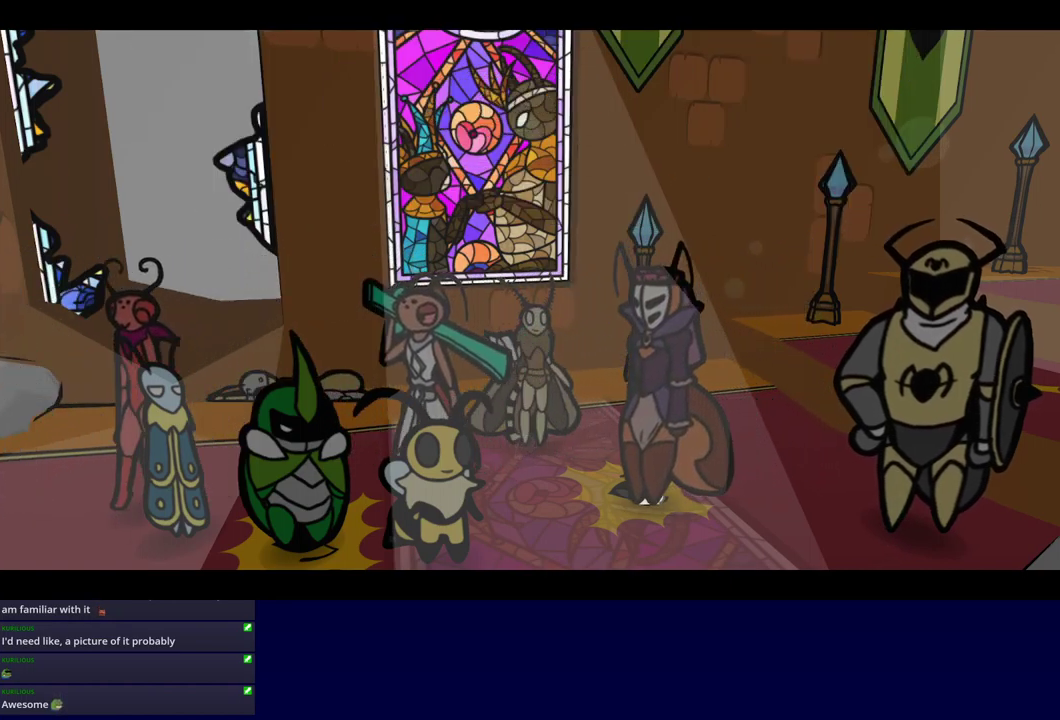
{"buttons": ["B"], "left_stick": "center", "events": []}
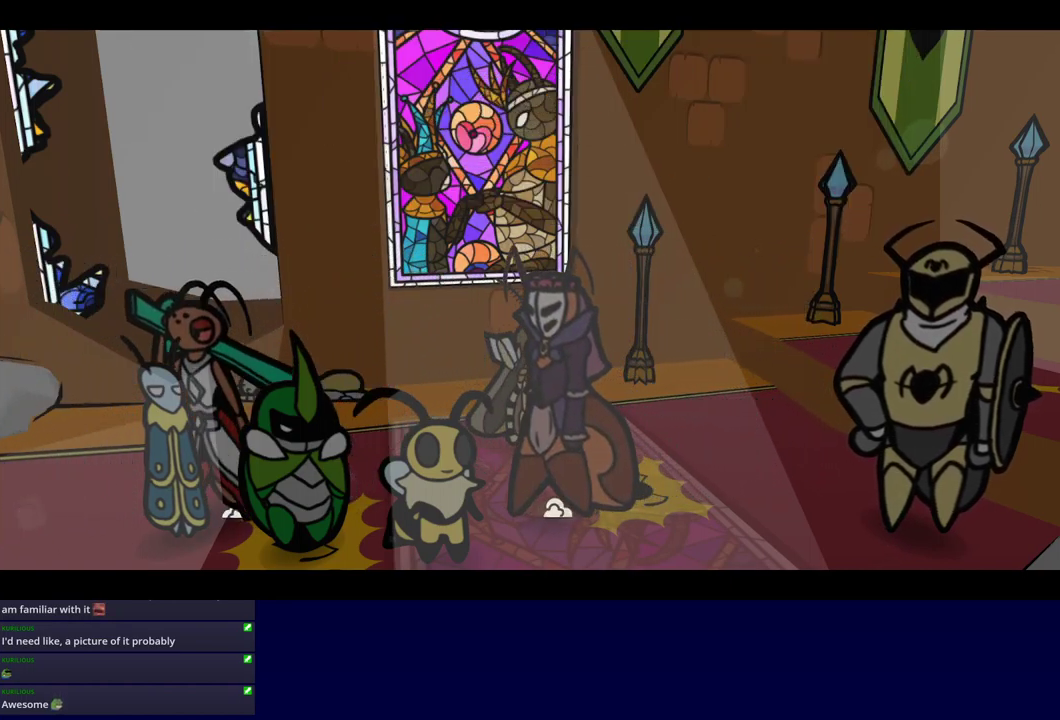
{"buttons": ["B"], "left_stick": "center", "events": []}
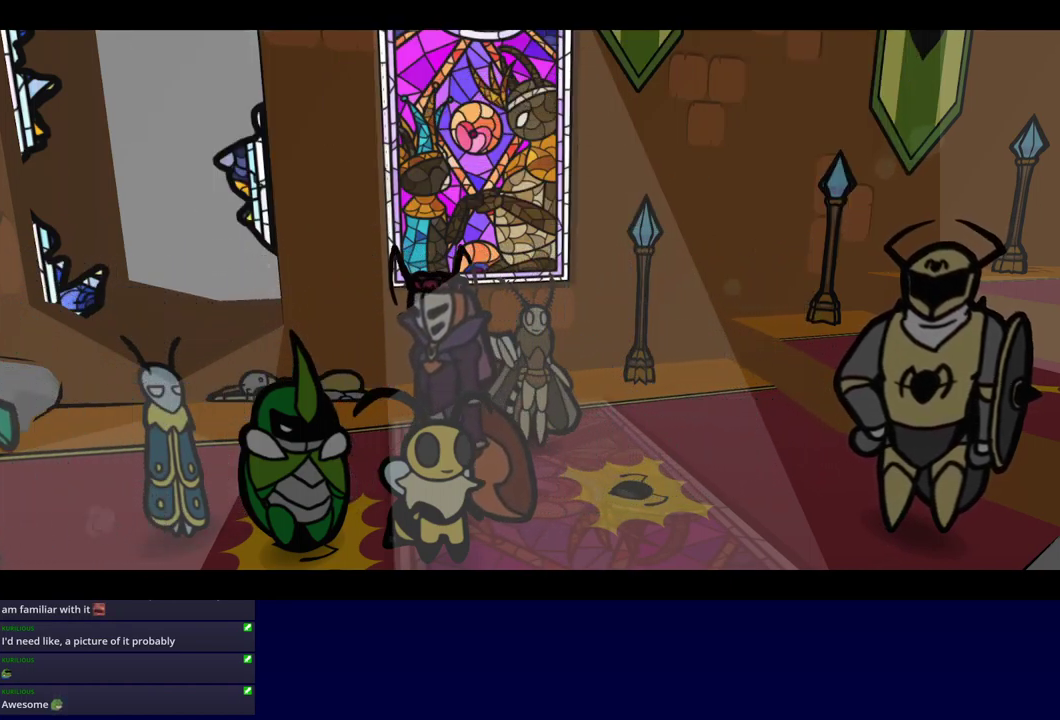
{"buttons": ["B"], "left_stick": "center", "events": []}
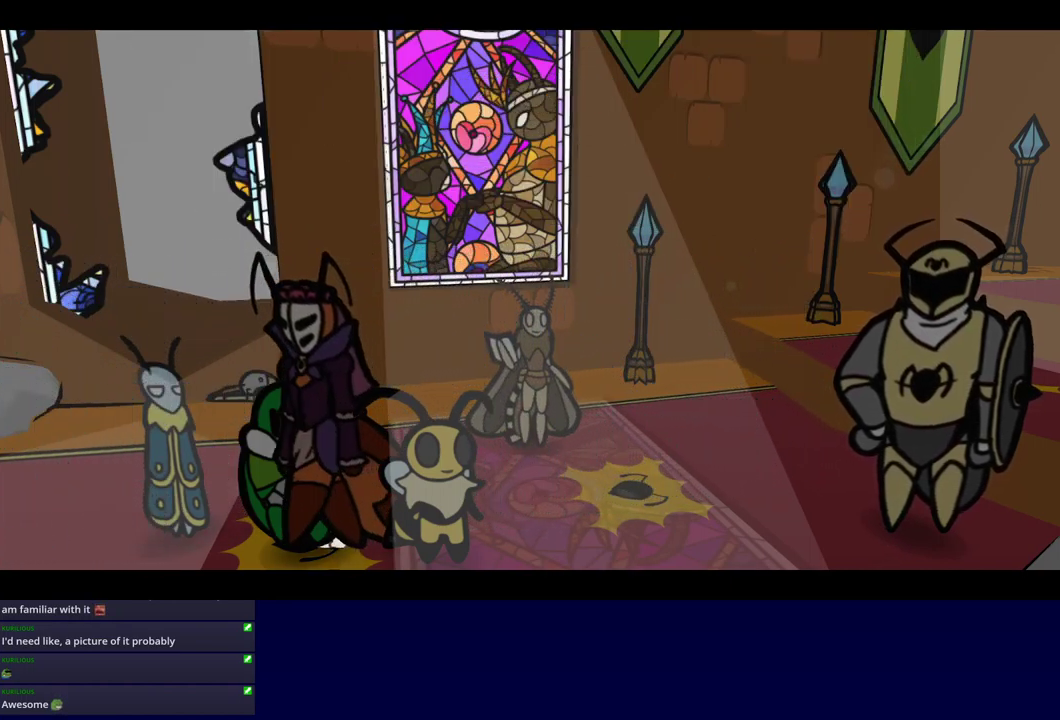
{"buttons": ["B"], "left_stick": "center", "events": []}
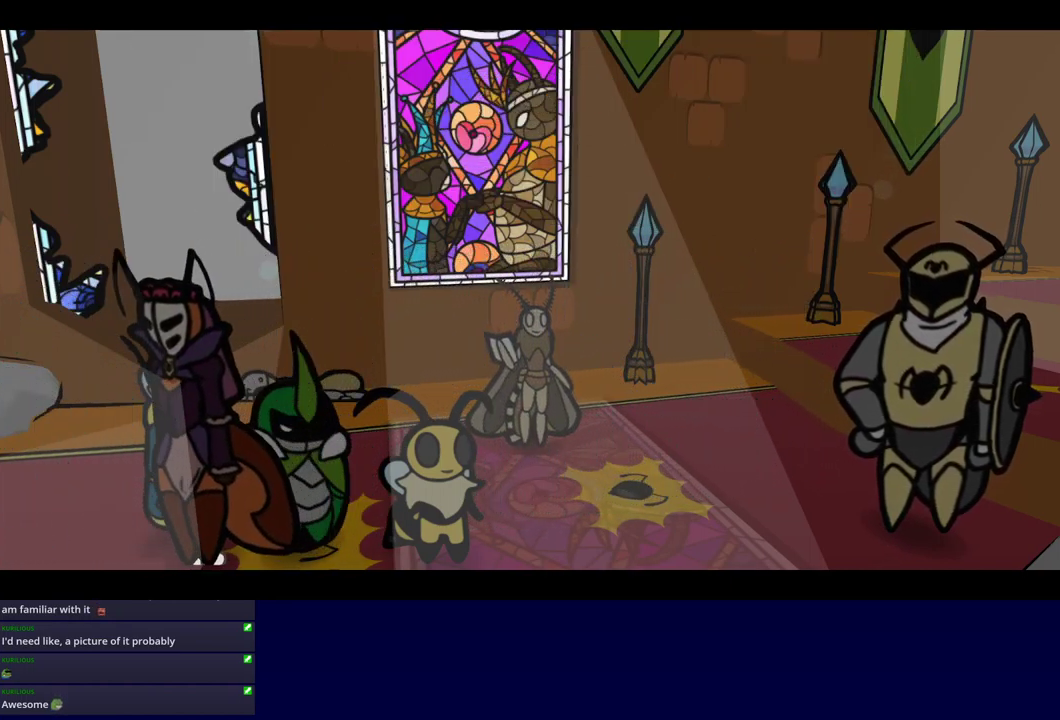
{"buttons": ["B"], "left_stick": "center", "events": []}
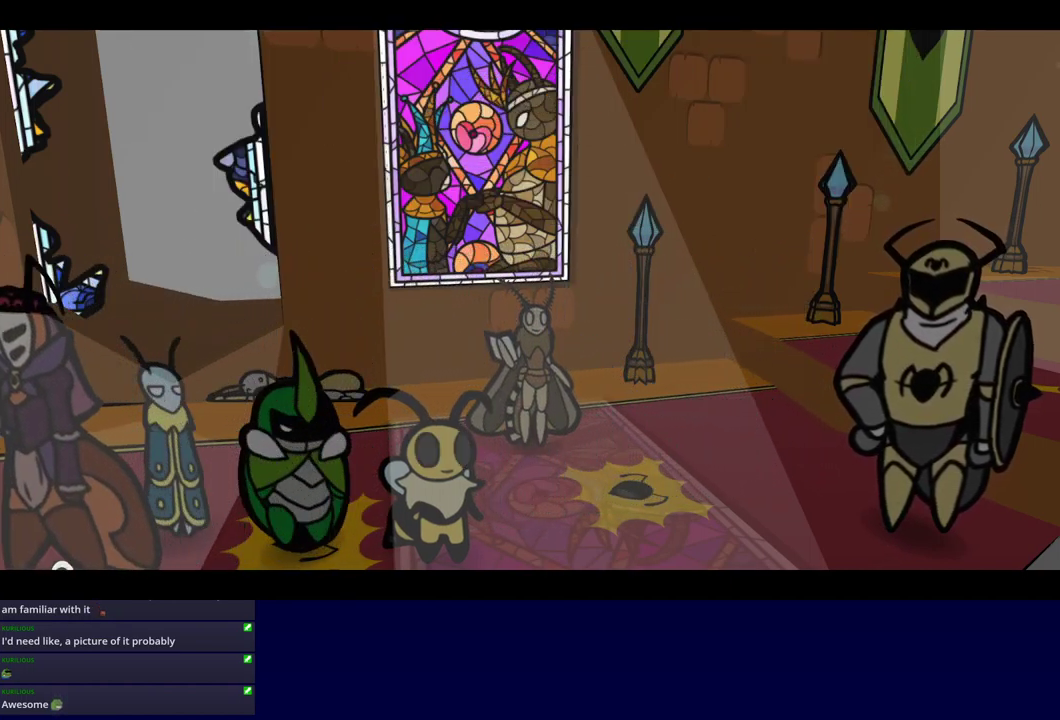
{"buttons": ["B"], "left_stick": "center", "events": []}
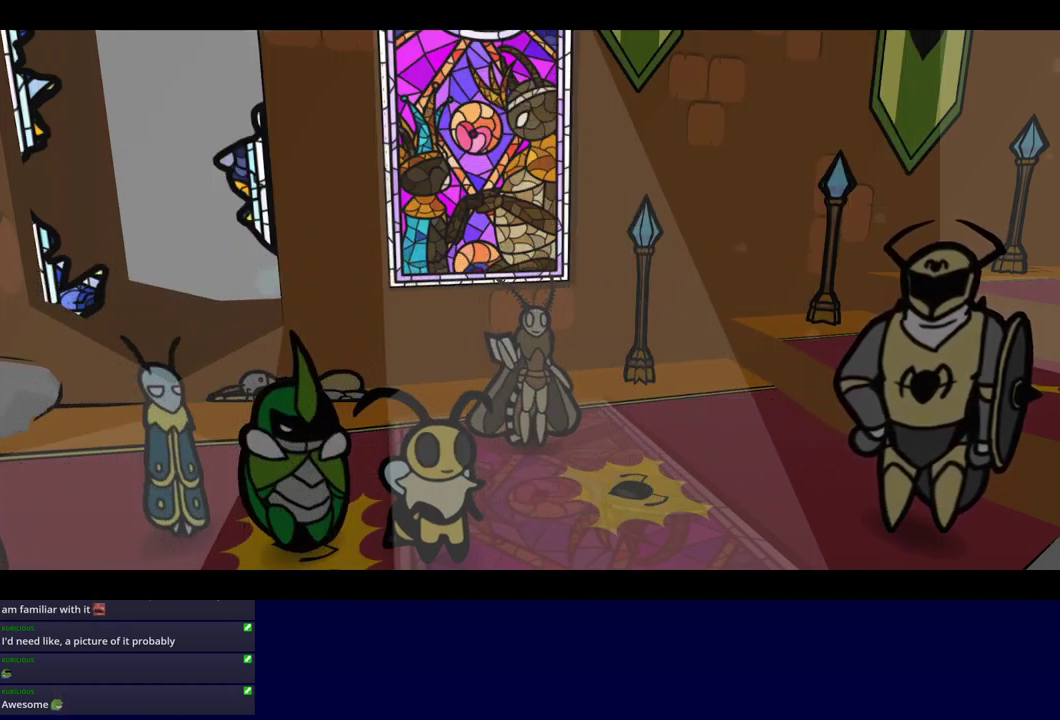
{"buttons": ["B"], "left_stick": "left", "events": [[216, "left_stick", "left"]]}
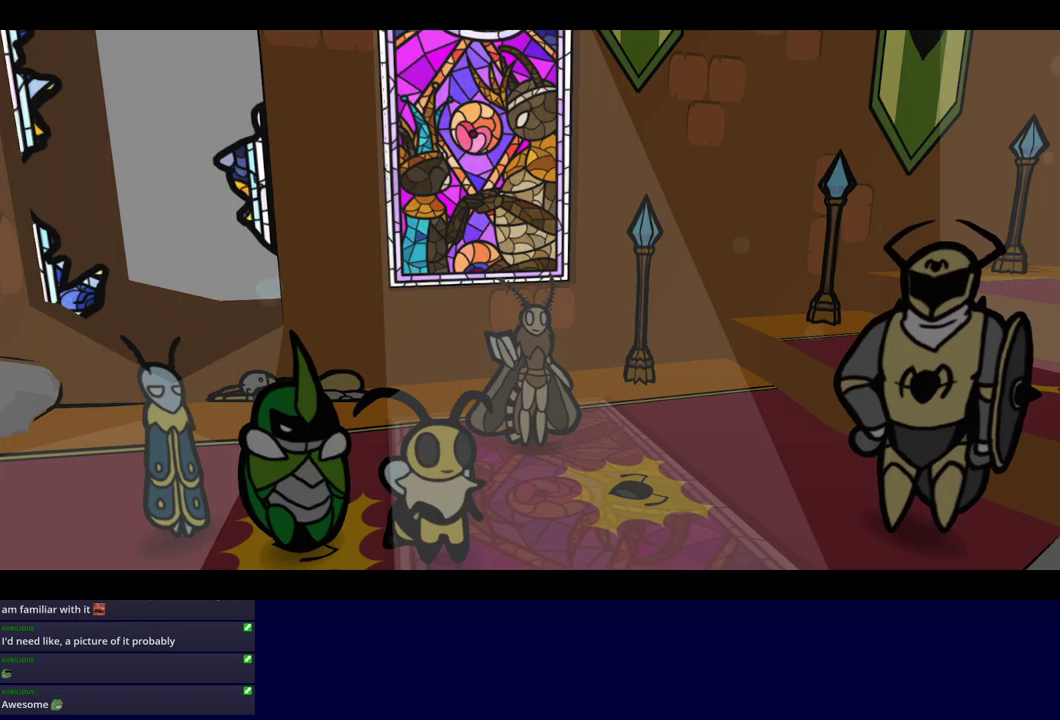
{"buttons": ["B"], "left_stick": "left", "events": []}
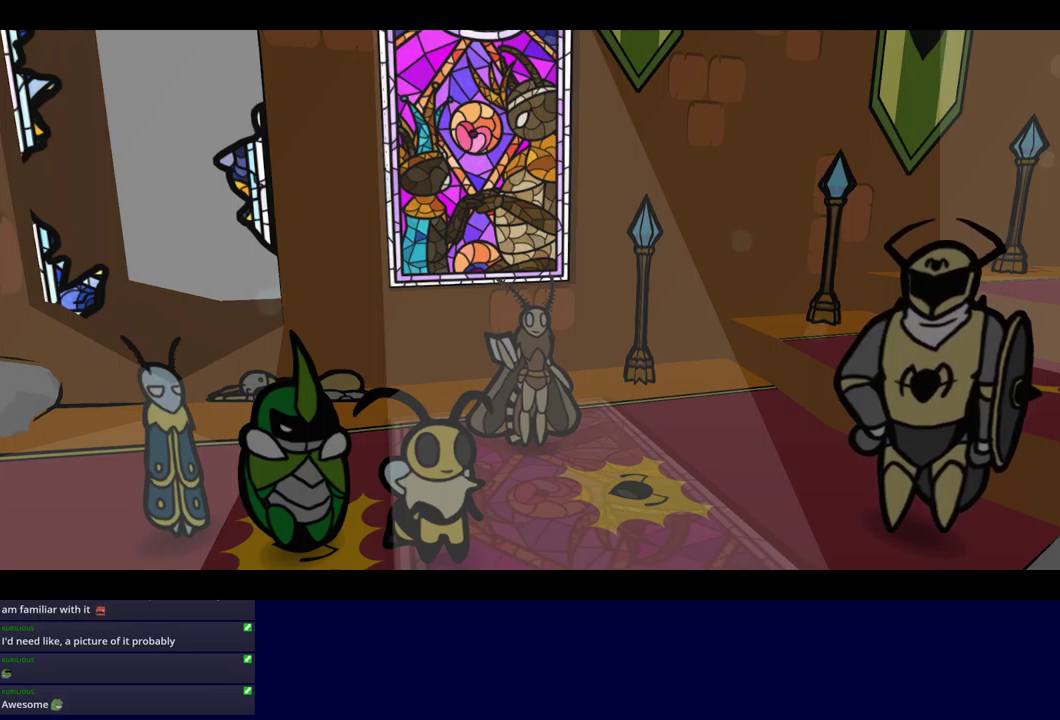
{"buttons": ["B"], "left_stick": "left", "events": []}
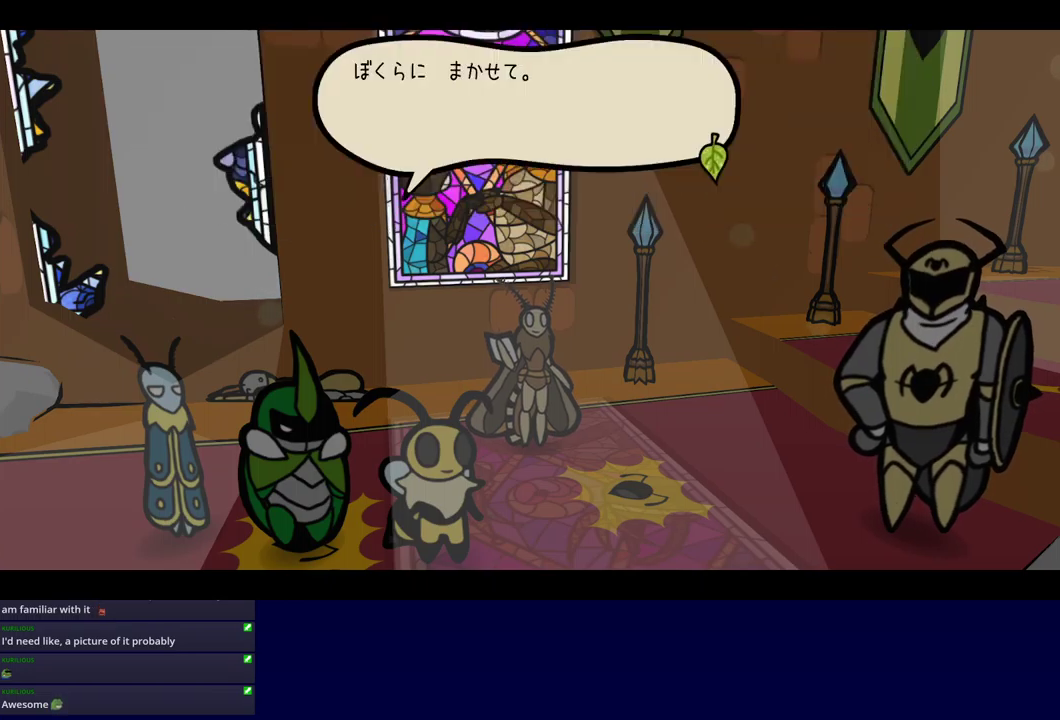
{"buttons": ["B"], "left_stick": "left", "events": []}
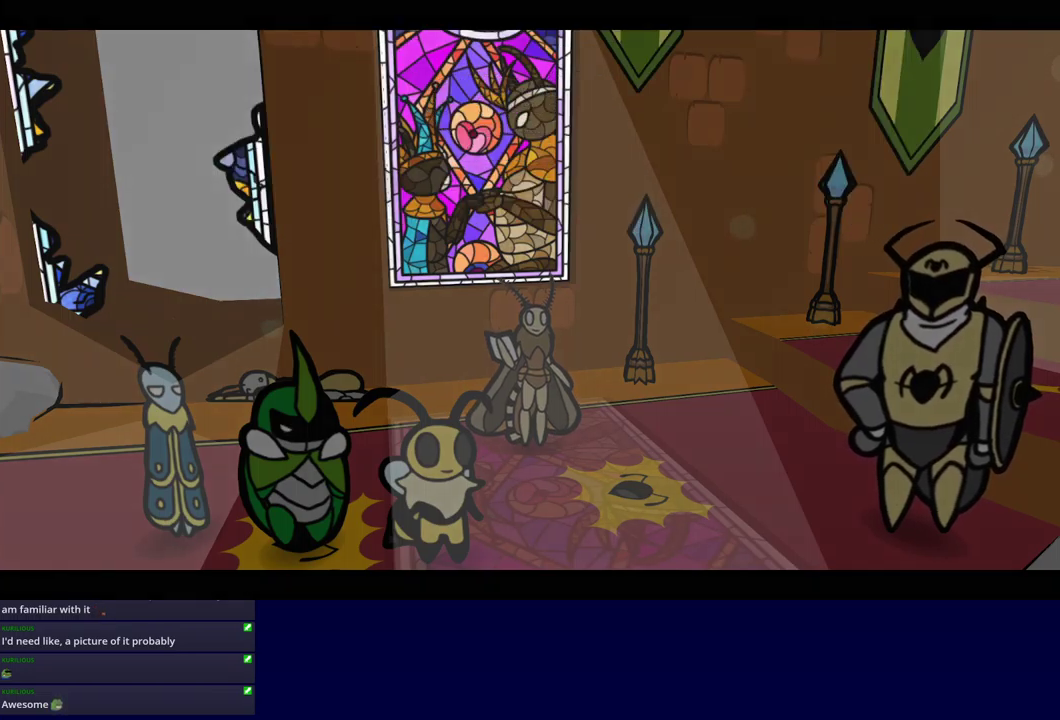
{"buttons": ["B"], "left_stick": "center", "events": [[300, "left_stick", "center"]]}
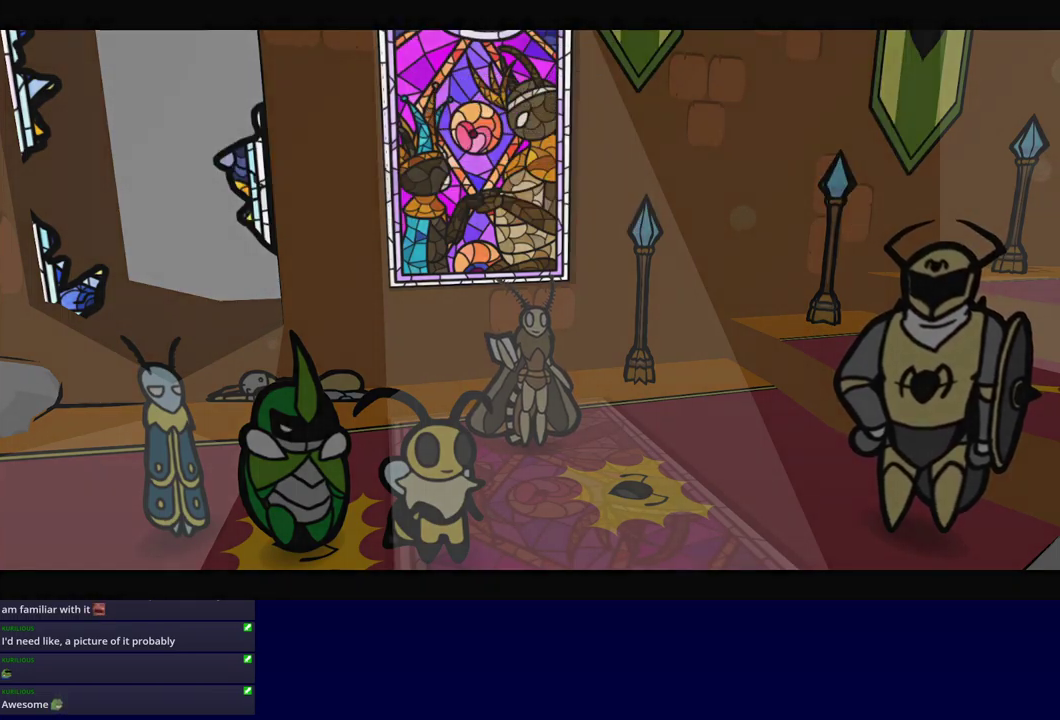
{"buttons": ["B"], "left_stick": "center", "events": []}
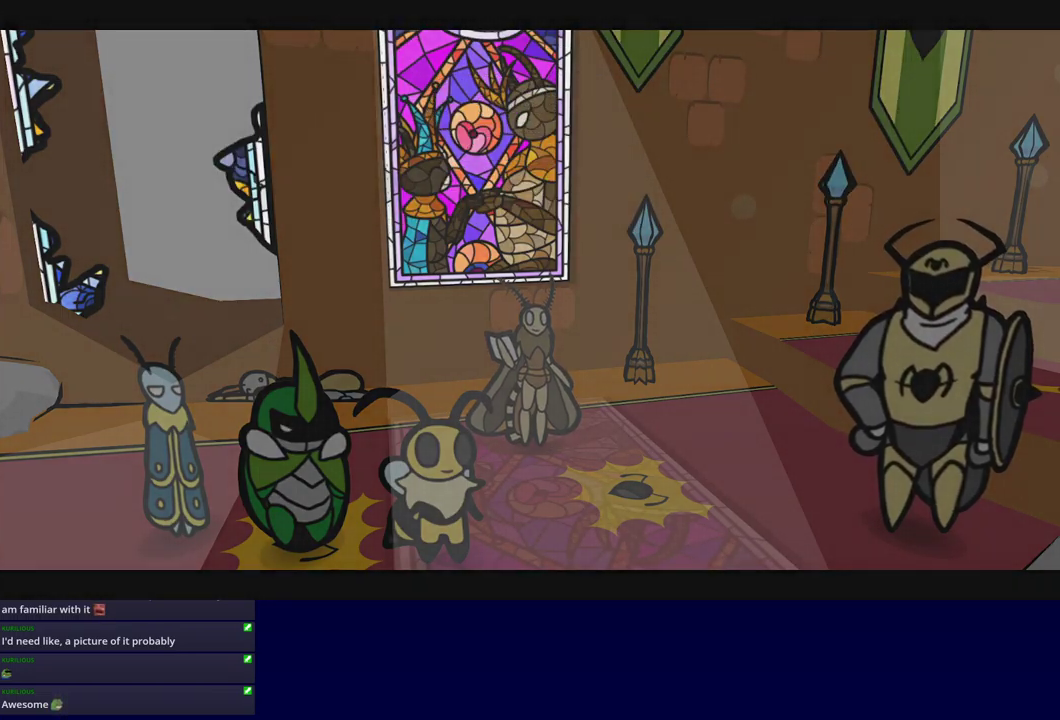
{"buttons": ["B"], "left_stick": "center", "events": []}
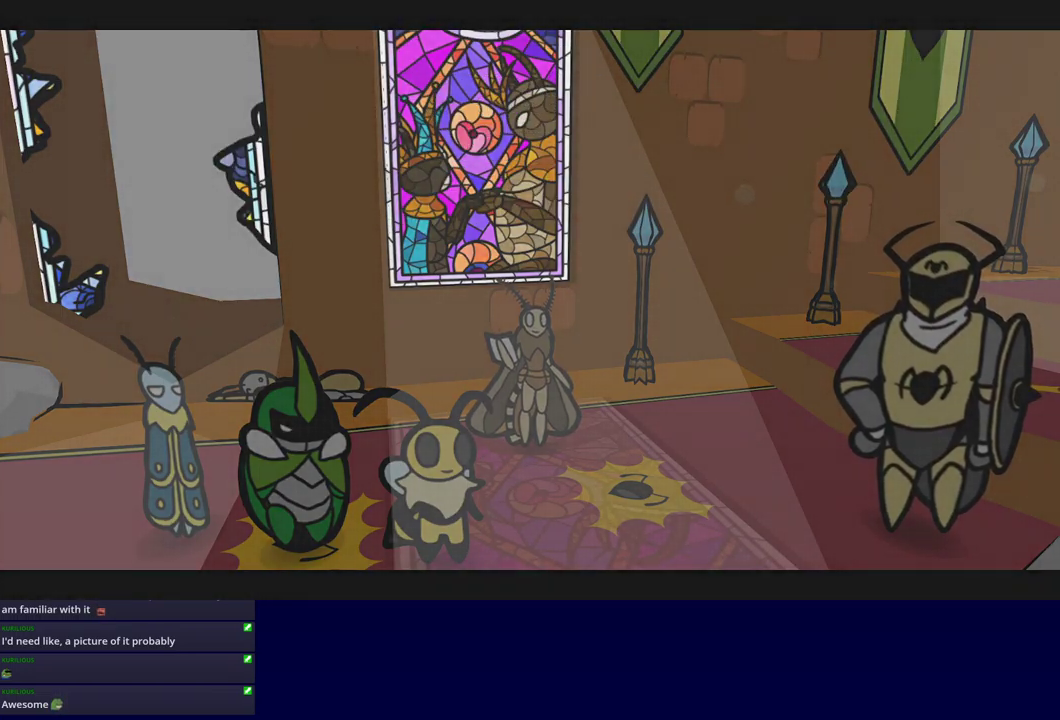
{"buttons": ["B"], "left_stick": "center", "events": []}
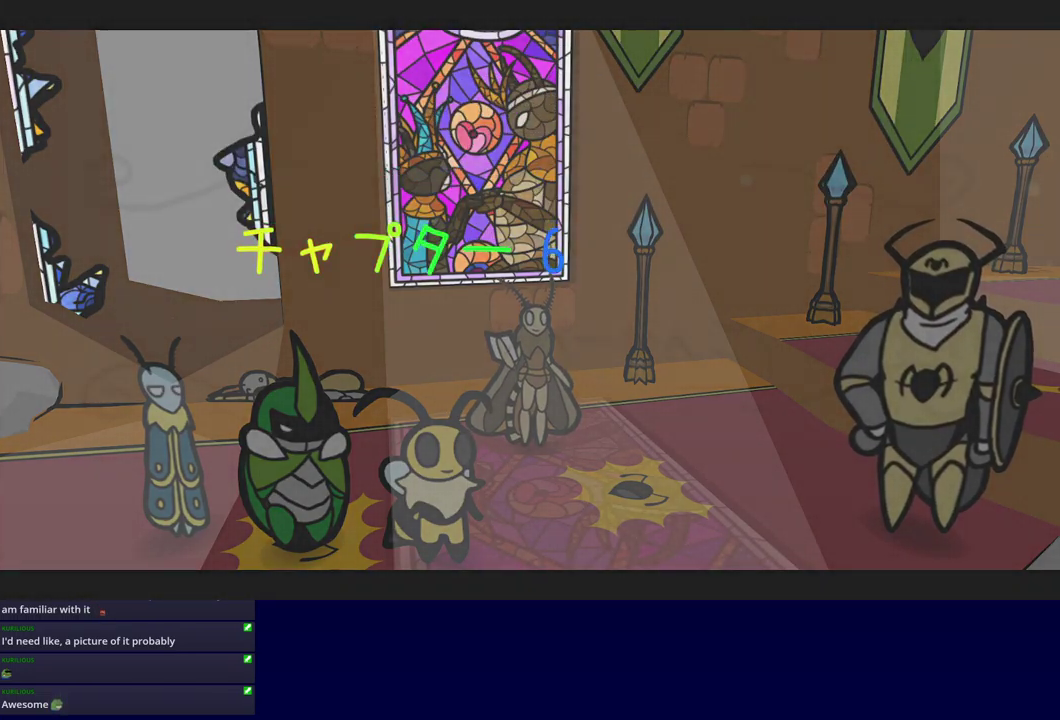
{"buttons": ["B"], "left_stick": "center", "events": []}
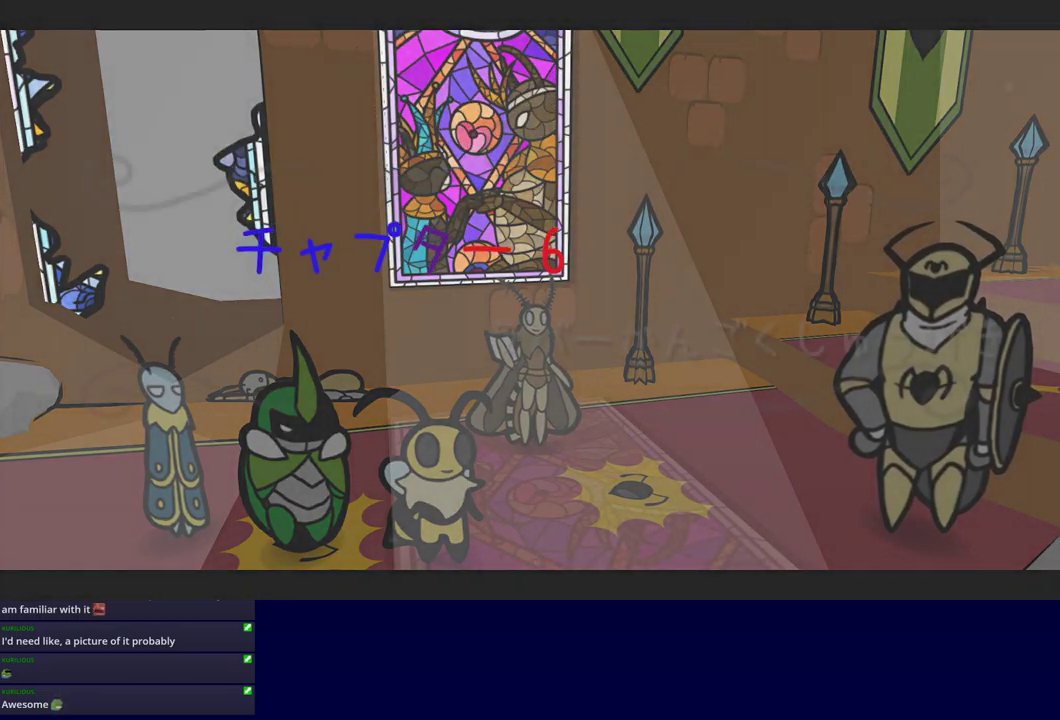
{"buttons": ["B"], "left_stick": "center", "events": []}
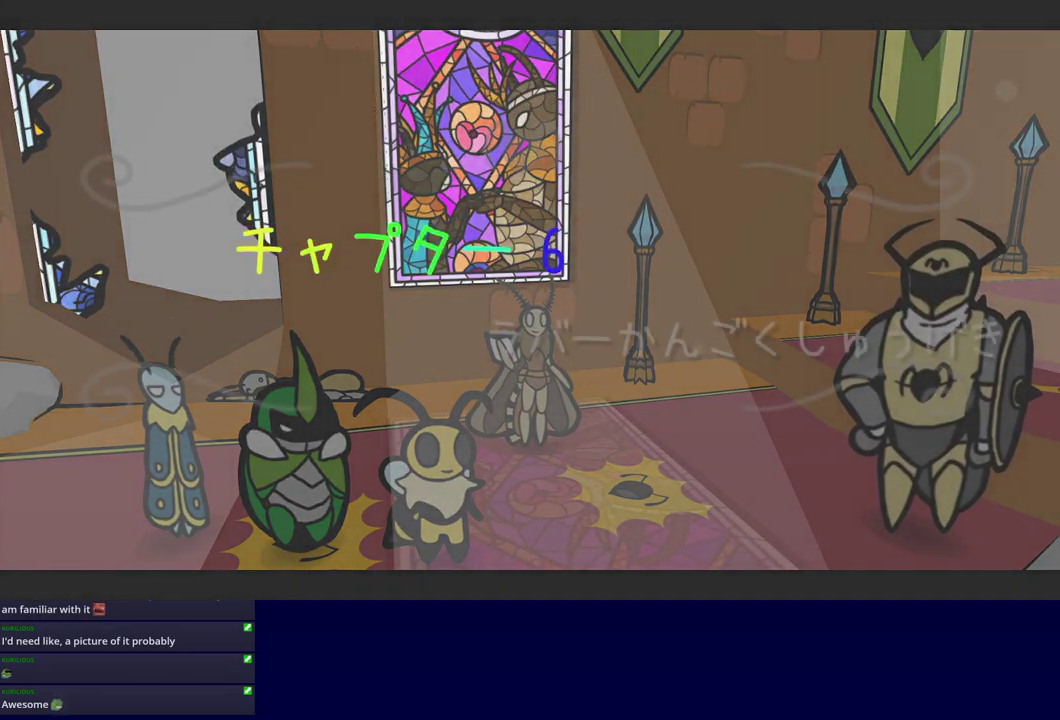
{"buttons": ["B"], "left_stick": "center", "events": []}
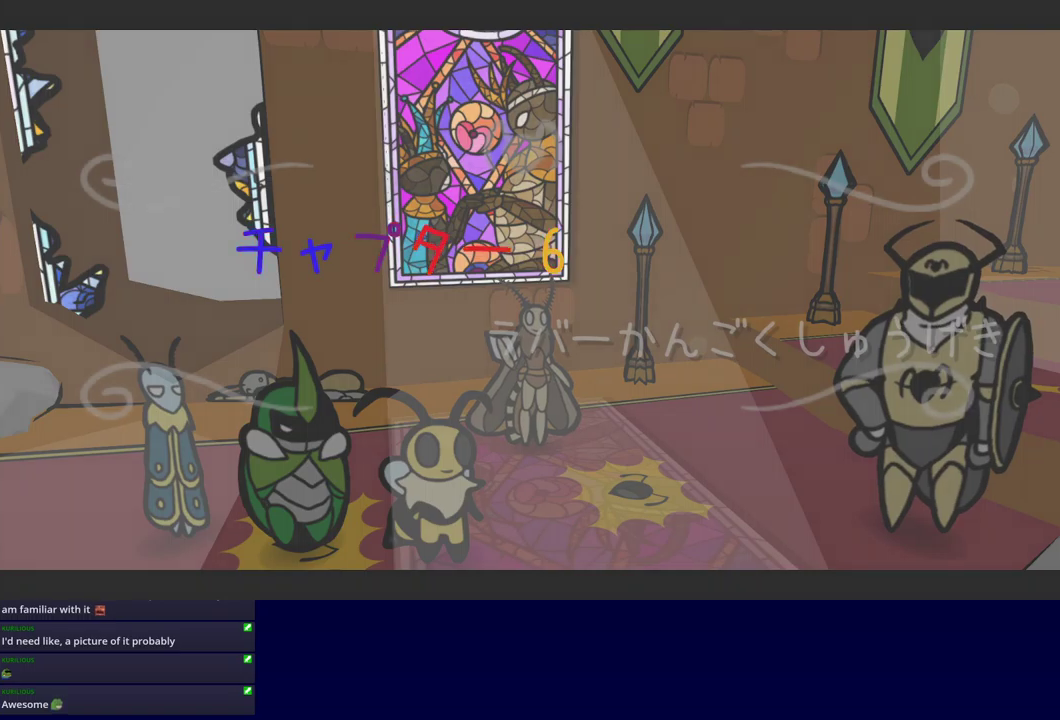
{"buttons": ["B"], "left_stick": "center", "events": []}
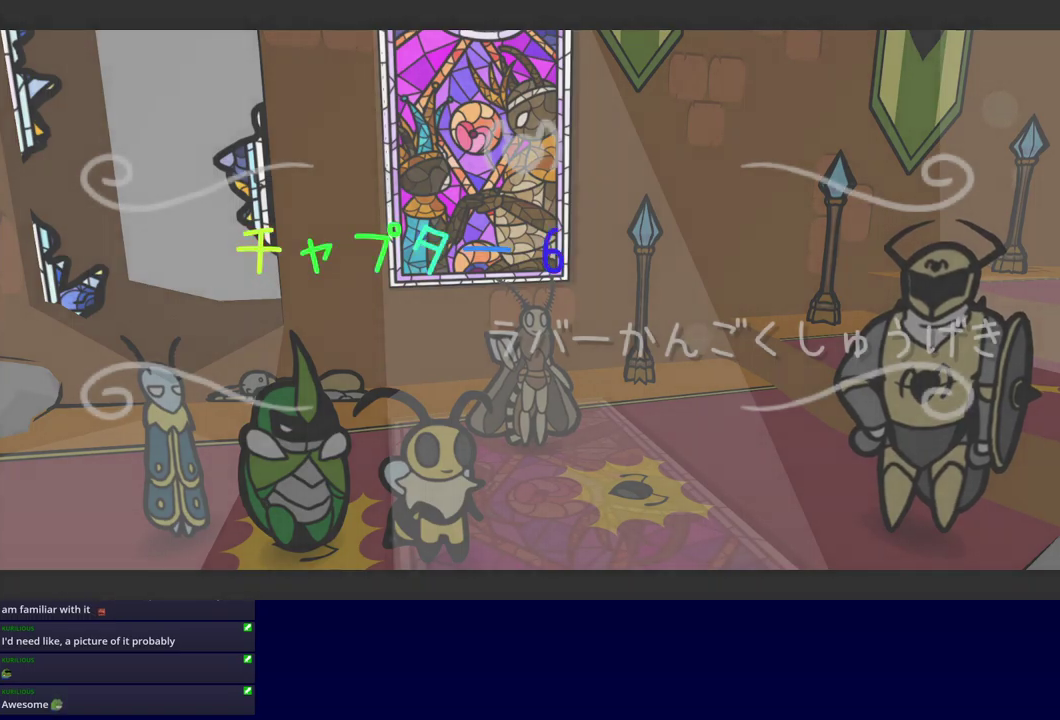
{"buttons": ["B"], "left_stick": "center", "events": []}
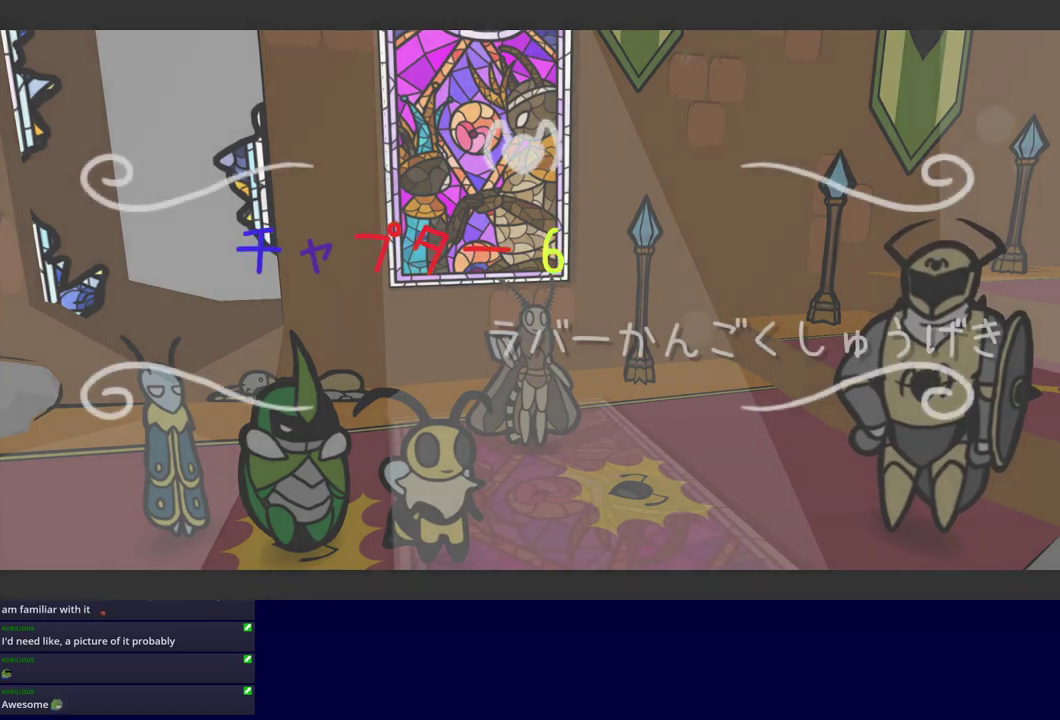
{"buttons": ["B"], "left_stick": "center", "events": []}